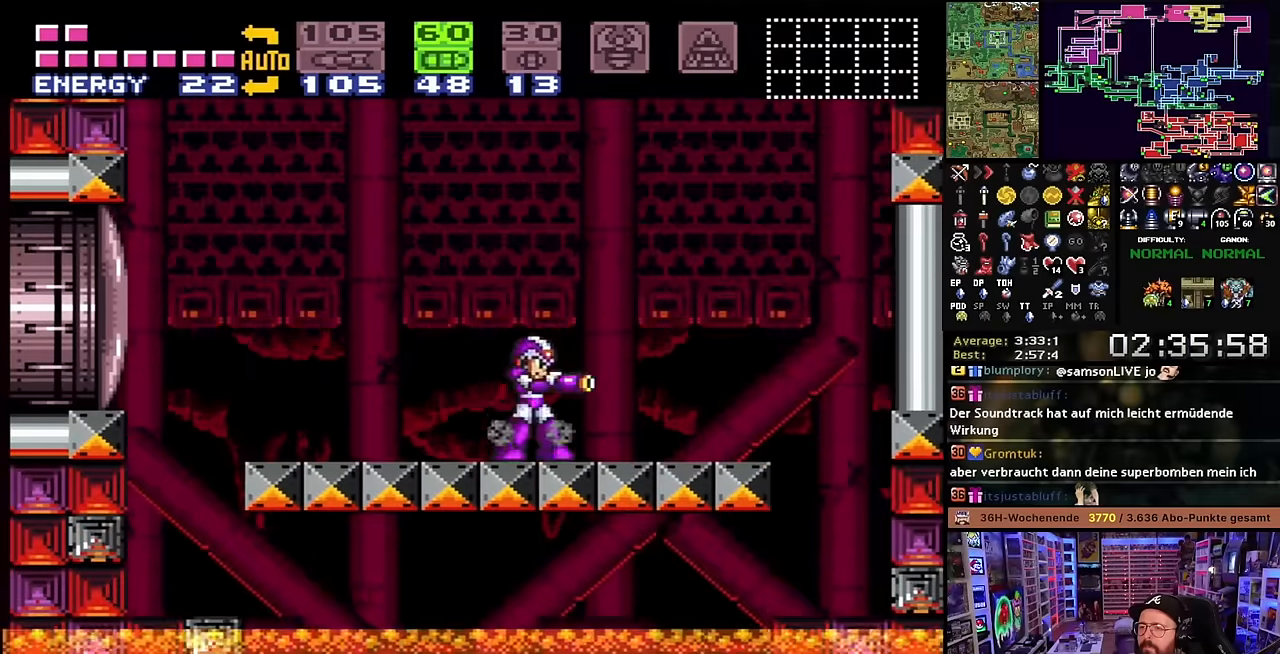
Gameplay with a controller (Nintendo layout); each line is a JSON object with the inputs held at the frame after it. "events" lists button and stick changes between this image and that frame as [ms after this image, input, new state], when the widget could be followed in between. Not read: L3 R3.
{"buttons": ["B"], "events": [[16, "DPAD_LEFT", "down"], [266, "B", "up"], [316, "B", "down"], [416, "DPAD_LEFT", "up"]]}
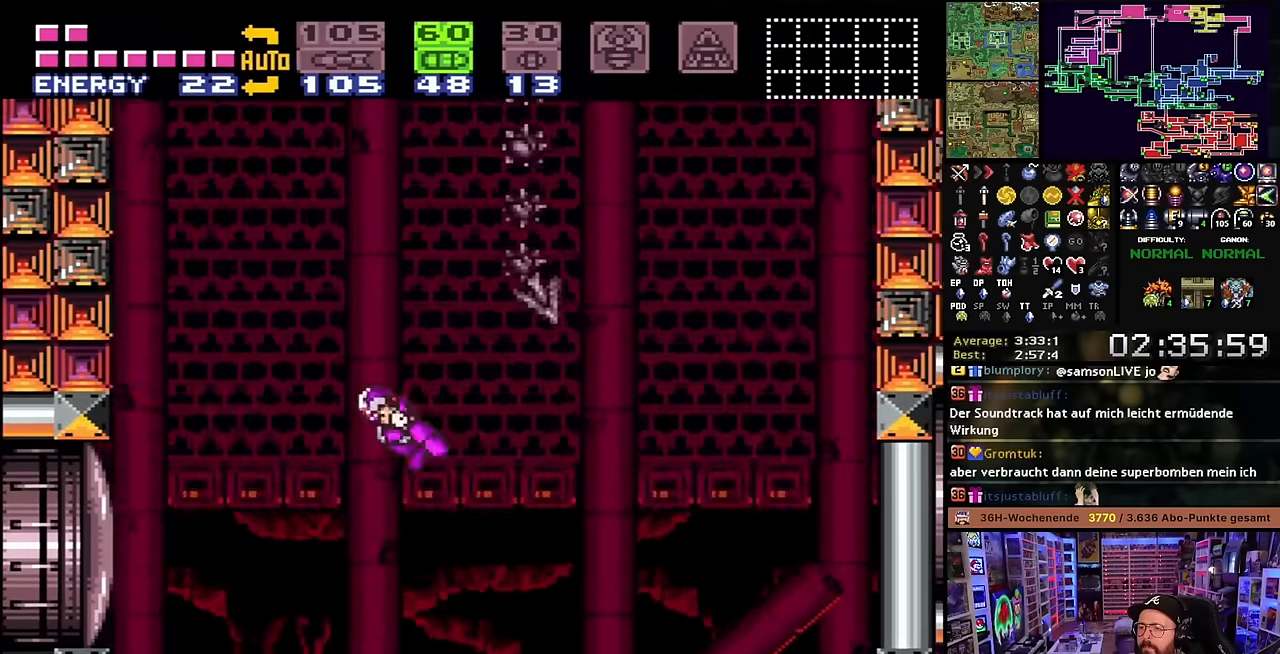
{"buttons": ["DPAD_LEFT"], "events": [[33, "DPAD_RIGHT", "down"], [50, "B", "up"], [116, "DPAD_RIGHT", "up"], [166, "DPAD_UP", "down"], [266, "DPAD_UP", "up"], [383, "DPAD_LEFT", "down"]]}
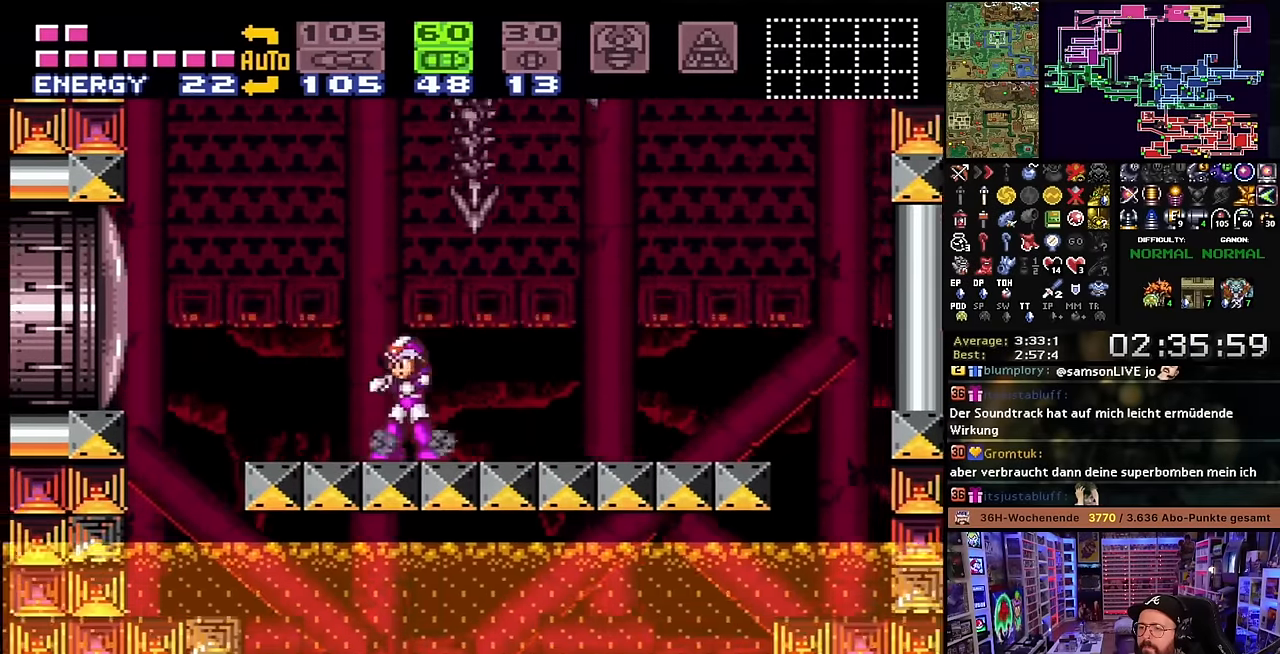
{"buttons": ["B", "DPAD_RIGHT"], "events": [[216, "B", "down"], [416, "DPAD_LEFT", "up"], [416, "START", "down"], [433, "DPAD_LEFT", "down"], [433, "START", "up"], [450, "DPAD_LEFT", "up"], [500, "DPAD_RIGHT", "down"]]}
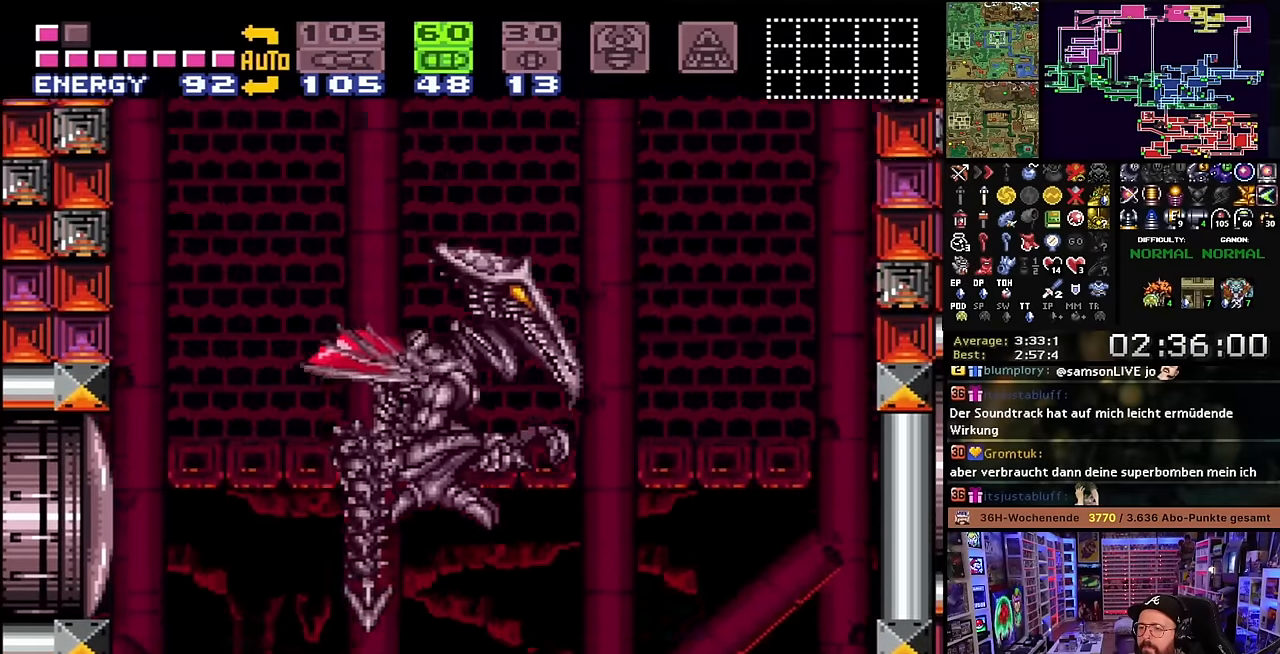
{"buttons": ["DPAD_RIGHT"], "events": [[133, "B", "up"], [133, "DPAD_RIGHT", "up"], [183, "DPAD_RIGHT", "down"], [233, "Y", "down"], [316, "DPAD_RIGHT", "up"], [350, "DPAD_RIGHT", "down"], [350, "Y", "up"]]}
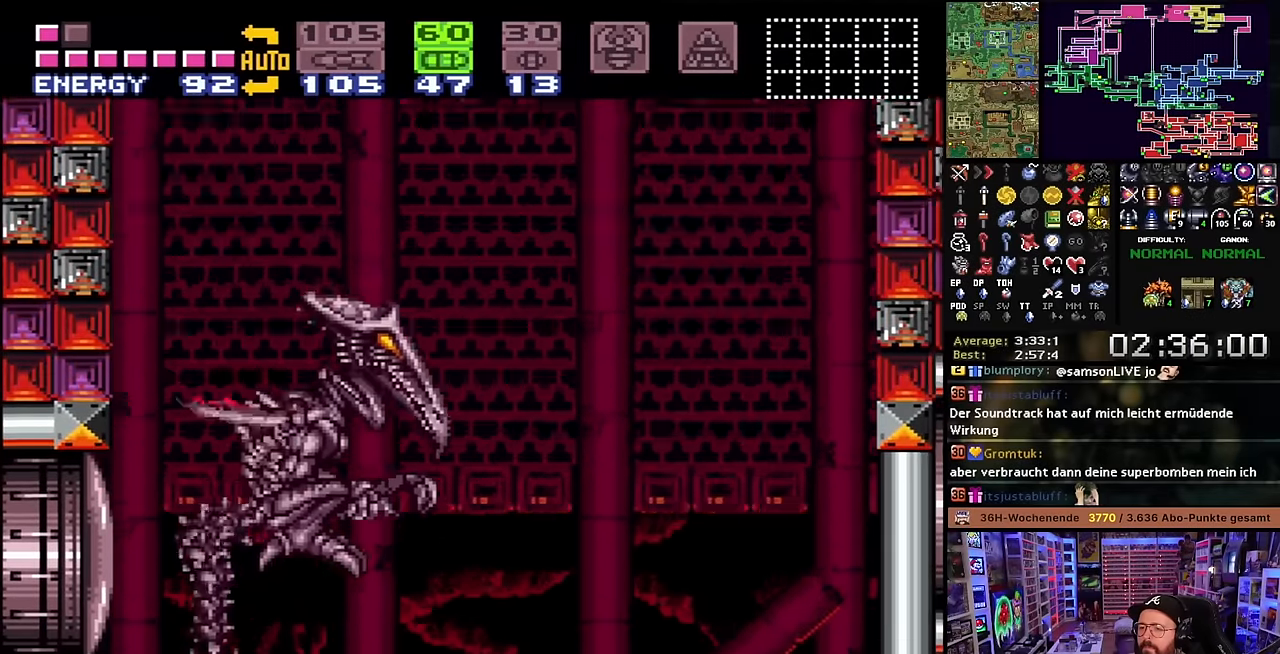
{"buttons": ["B"], "events": [[200, "DPAD_RIGHT", "up"], [266, "DPAD_LEFT", "down"], [366, "DPAD_LEFT", "up"], [416, "B", "down"]]}
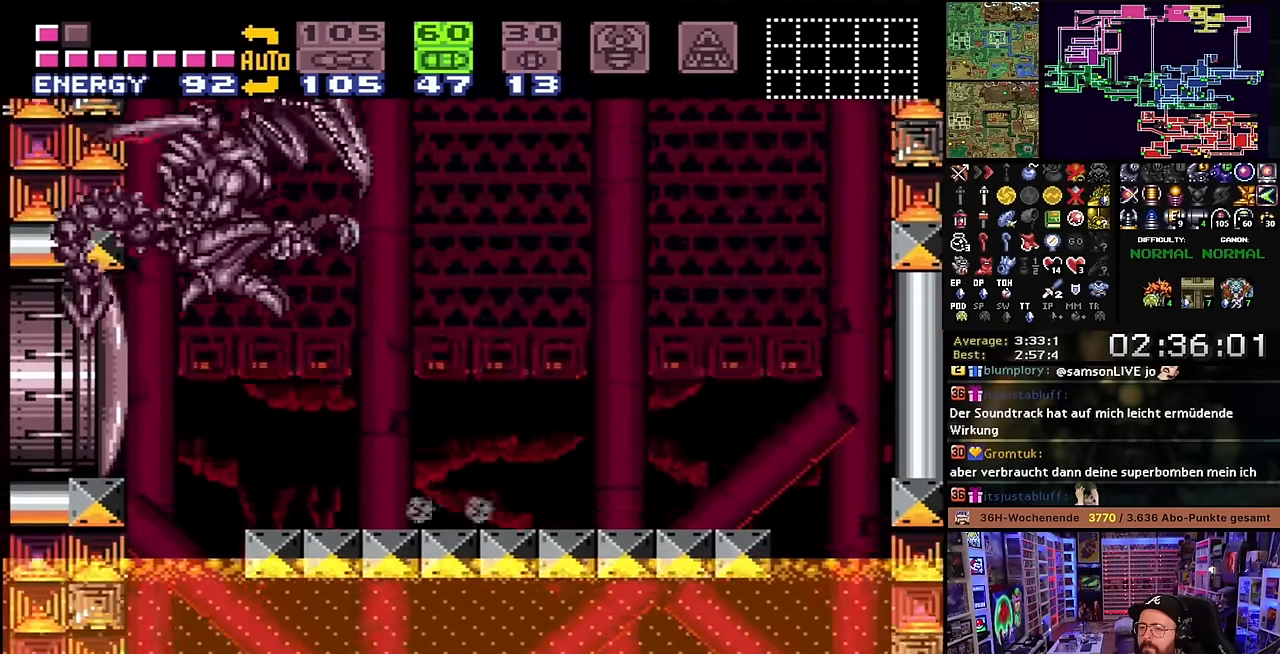
{"buttons": ["B", "R1"], "events": [[150, "R1", "down"], [166, "Y", "down"], [283, "Y", "up"]]}
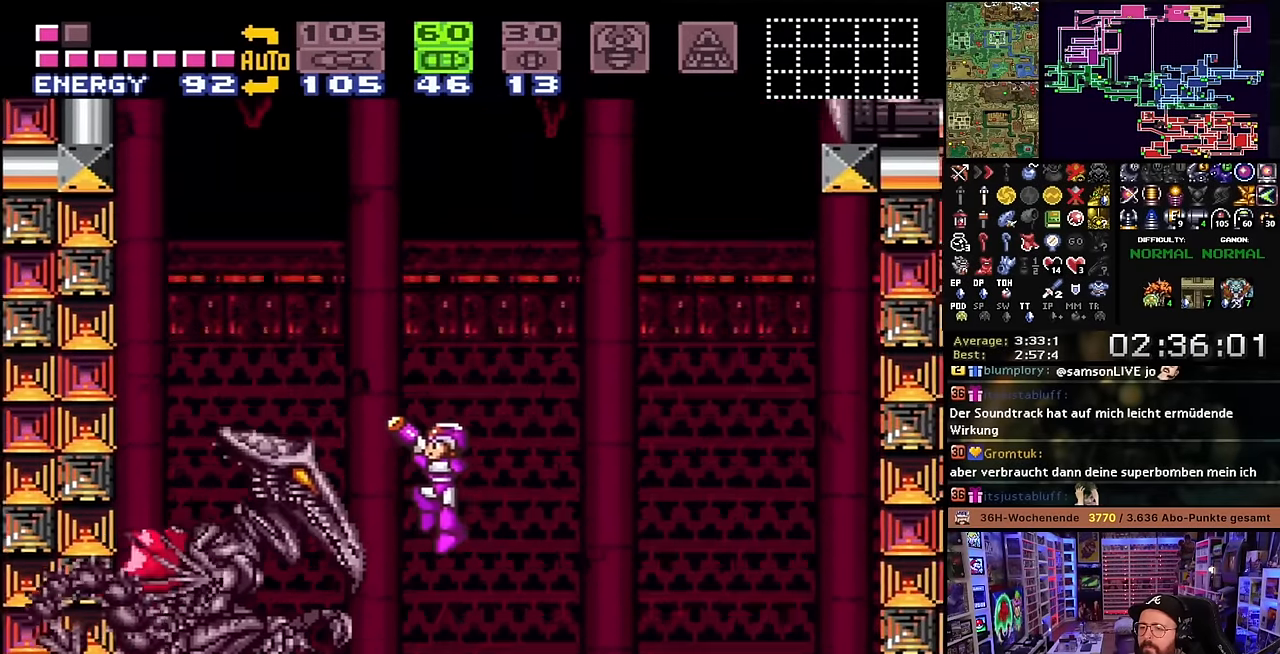
{"buttons": ["B", "R1"], "events": []}
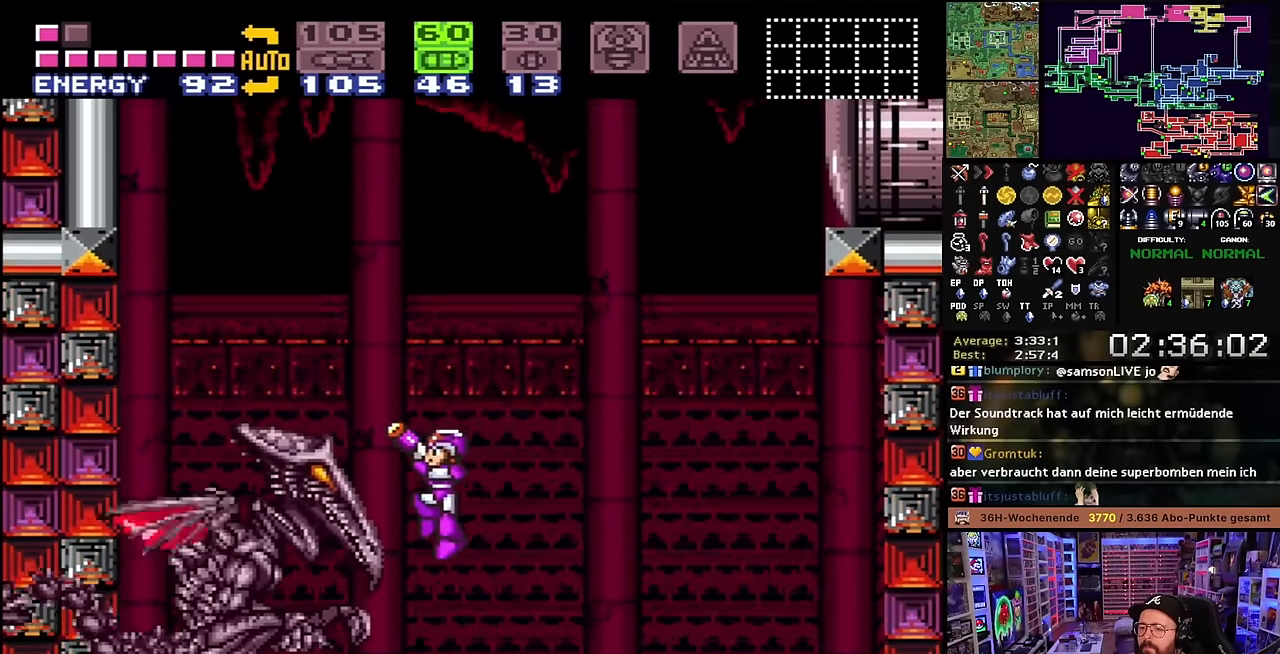
{"buttons": ["B", "Y", "R1"], "events": [[133, "Y", "down"], [200, "A", "down"], [200, "R1", "up"], [200, "Y", "up"], [216, "A", "up"], [216, "R1", "down"], [433, "Y", "down"]]}
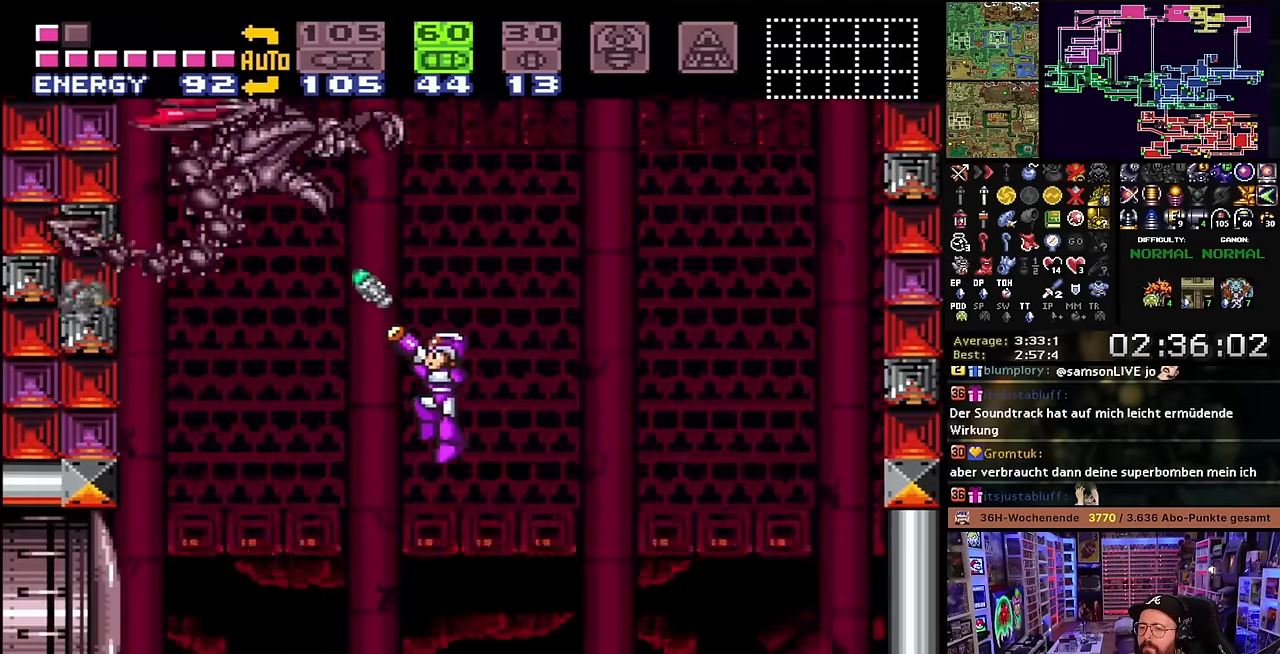
{"buttons": ["B", "DPAD_UP"], "events": [[50, "B", "up"], [50, "Y", "up"], [116, "A", "down"], [116, "R1", "up"], [133, "A", "up"], [133, "R1", "down"], [166, "R1", "up"], [266, "DPAD_UP", "down"], [383, "B", "down"]]}
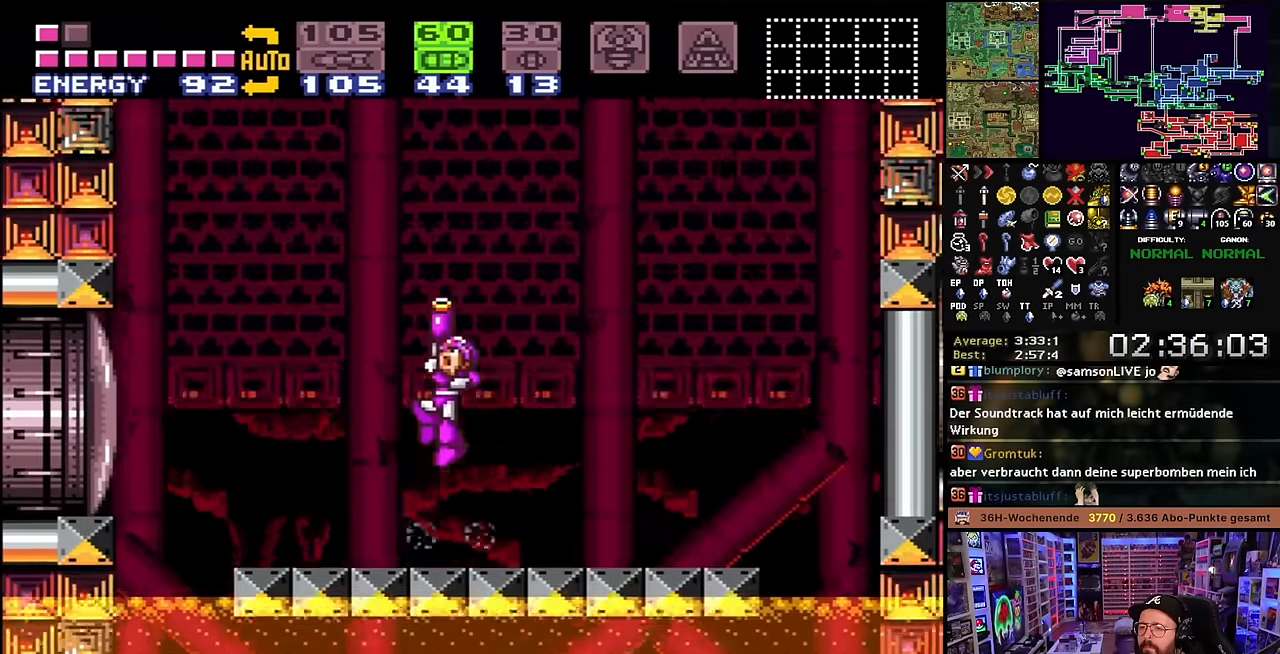
{"buttons": ["B", "DPAD_UP"], "events": [[333, "Y", "down"], [466, "Y", "up"]]}
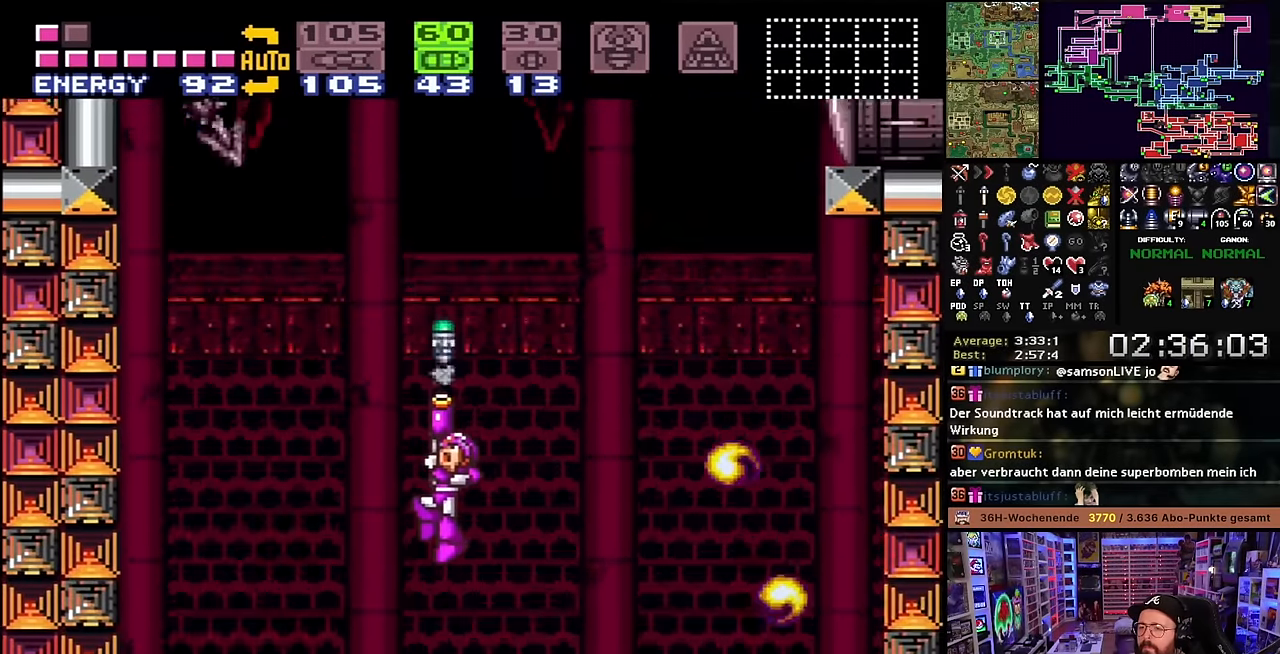
{"buttons": ["B", "DPAD_UP"], "events": []}
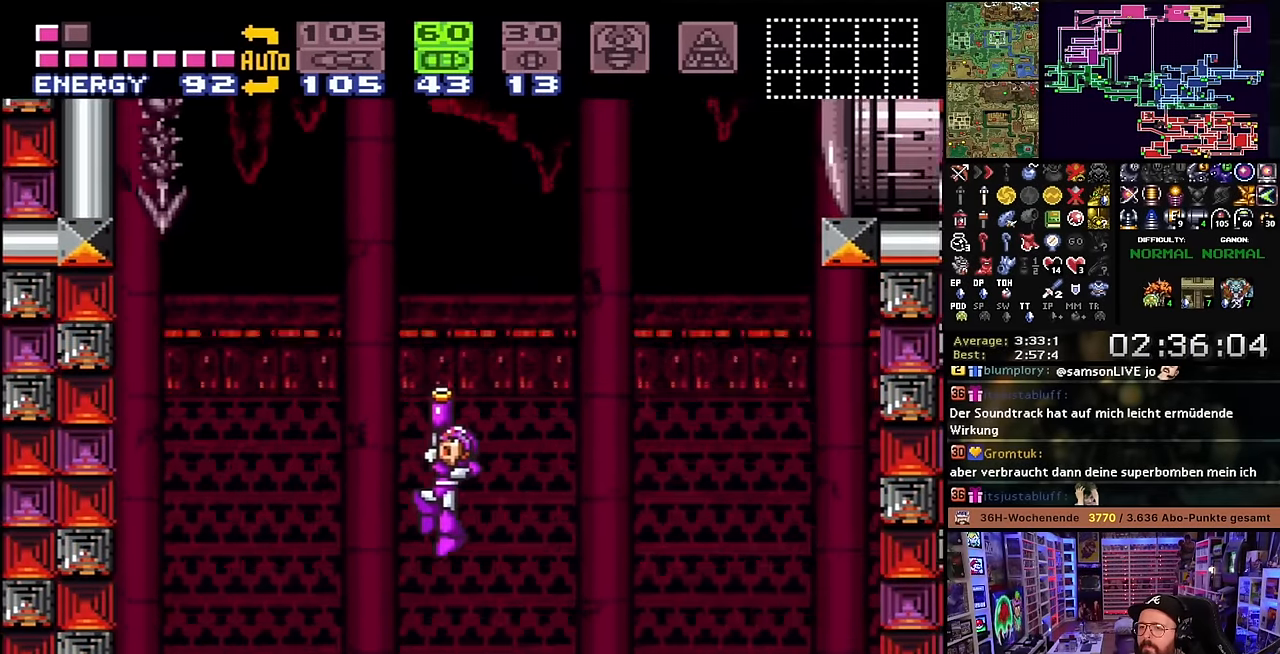
{"buttons": [], "events": [[300, "DPAD_UP", "up"], [500, "B", "up"]]}
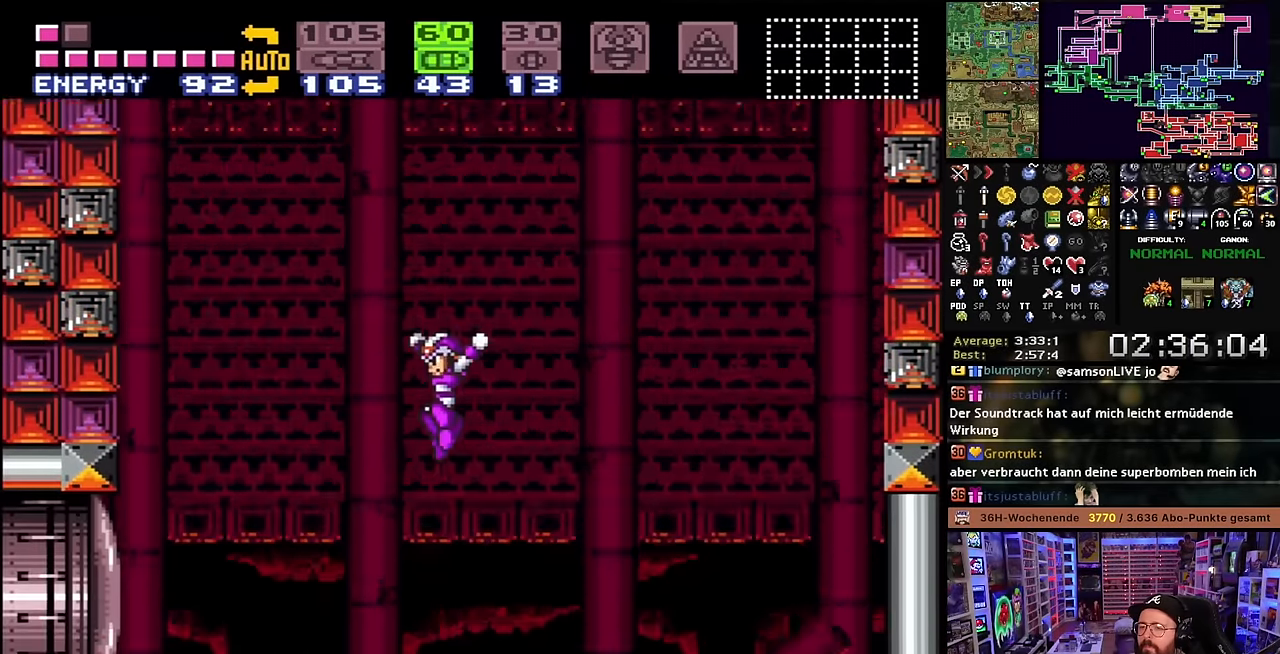
{"buttons": ["B", "DPAD_RIGHT"], "events": [[100, "DPAD_RIGHT", "down"], [433, "B", "down"]]}
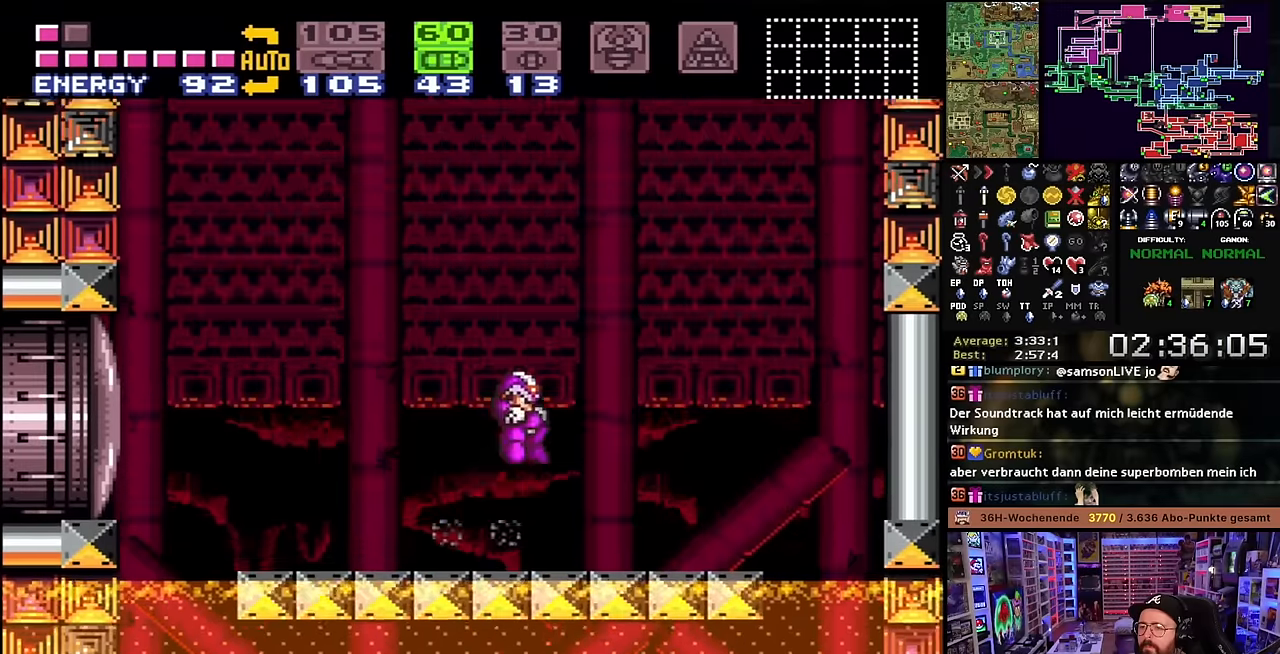
{"buttons": ["B", "DPAD_LEFT"], "events": [[200, "DPAD_RIGHT", "up"], [450, "DPAD_LEFT", "down"]]}
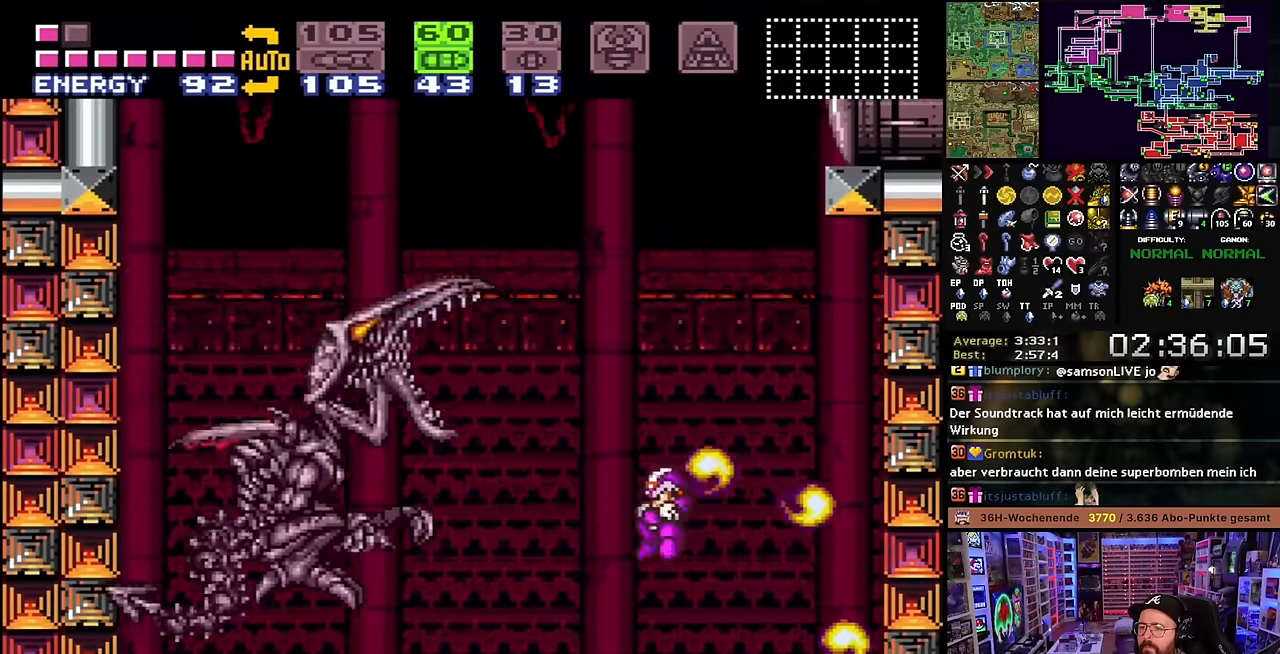
{"buttons": ["B", "DPAD_LEFT"], "events": [[17, "Y", "down"], [83, "DPAD_LEFT", "up"], [133, "Y", "up"], [350, "DPAD_LEFT", "down"]]}
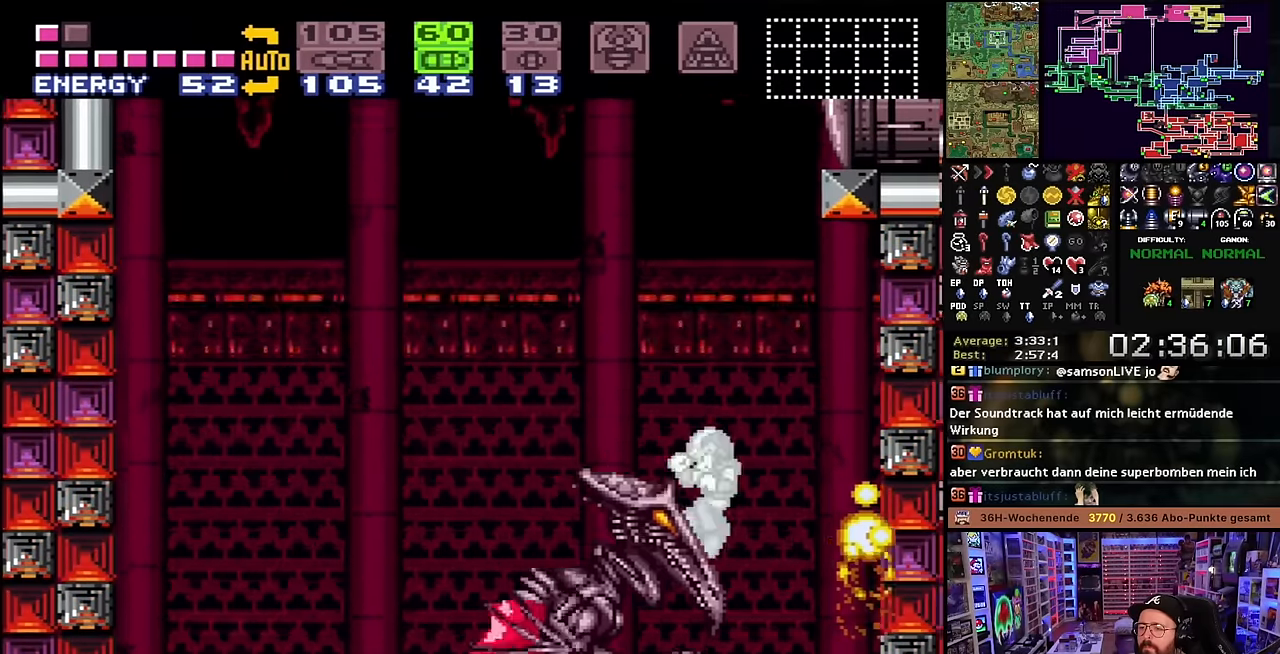
{"buttons": [], "events": [[167, "DPAD_LEFT", "up"], [233, "DPAD_RIGHT", "down"], [267, "DPAD_UP", "down"], [300, "DPAD_RIGHT", "up"], [367, "Y", "down"], [483, "B", "up"], [483, "Y", "up"], [500, "DPAD_UP", "up"]]}
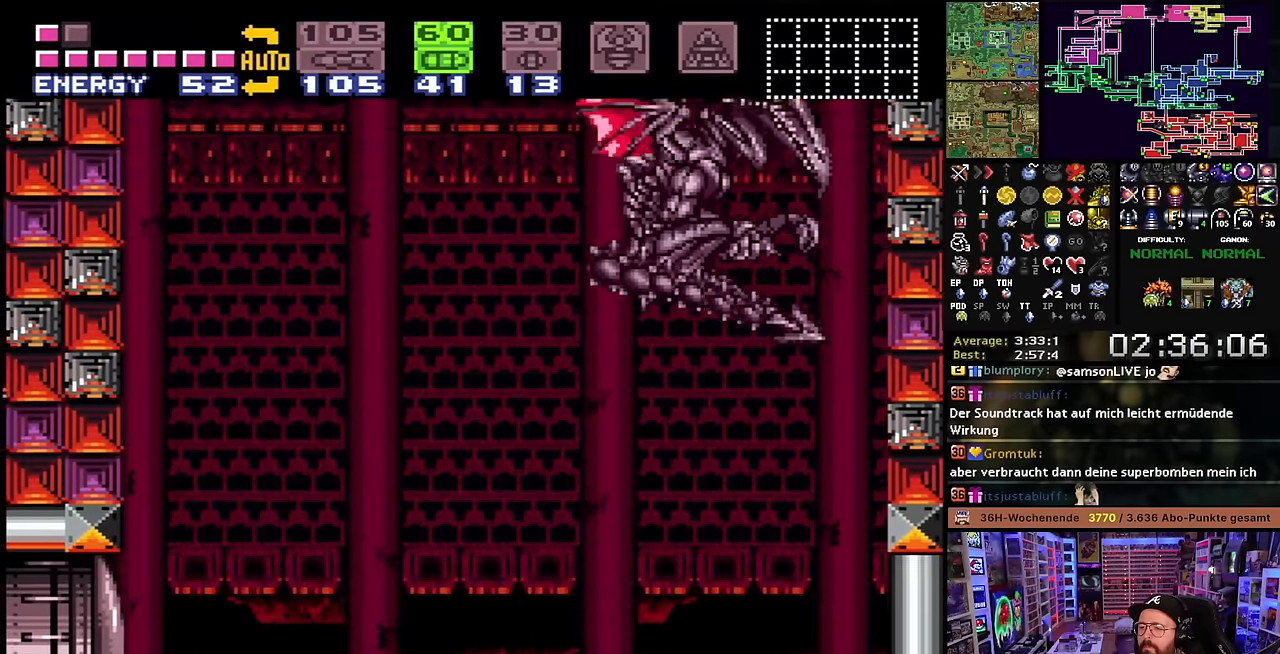
{"buttons": ["B", "DPAD_LEFT"], "events": [[67, "DPAD_LEFT", "down"], [500, "B", "down"]]}
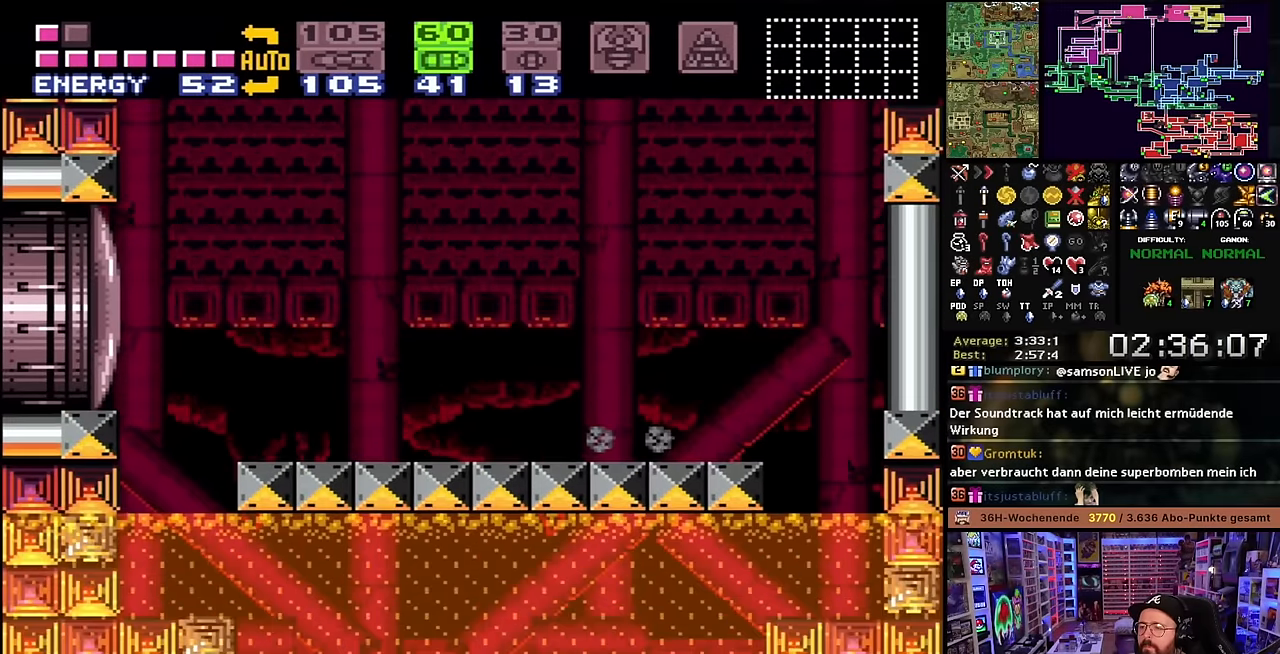
{"buttons": ["B"], "events": [[250, "DPAD_LEFT", "up"]]}
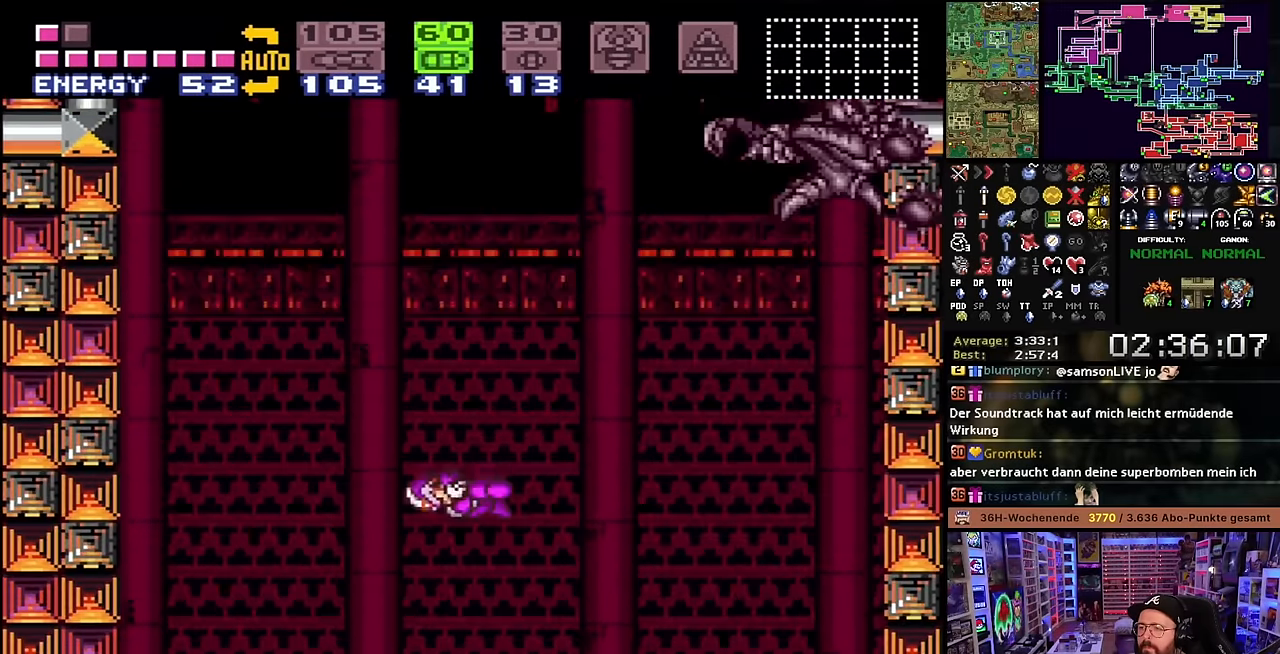
{"buttons": ["B", "Y", "R1"], "events": [[150, "DPAD_RIGHT", "down"], [200, "DPAD_RIGHT", "up"], [383, "R1", "down"], [450, "Y", "down"]]}
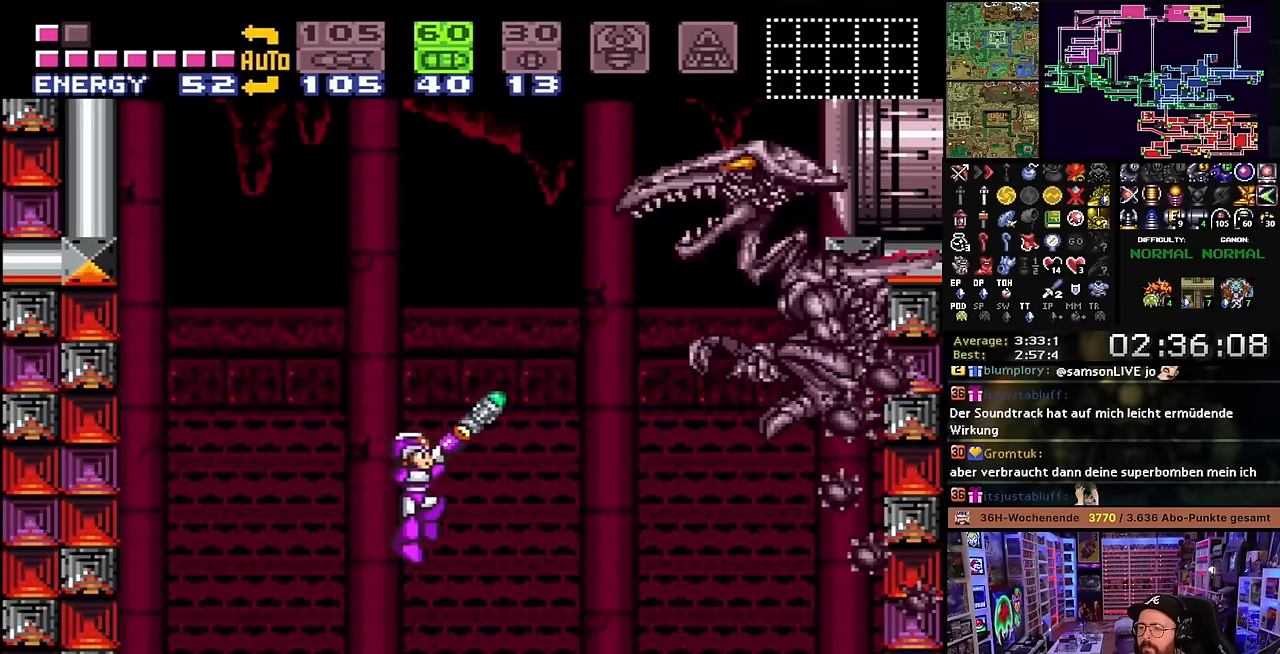
{"buttons": ["B", "R1"], "events": [[50, "A", "down"], [50, "R1", "up"], [67, "A", "up"], [67, "R1", "down"], [100, "Y", "up"], [300, "Y", "down"], [467, "Y", "up"]]}
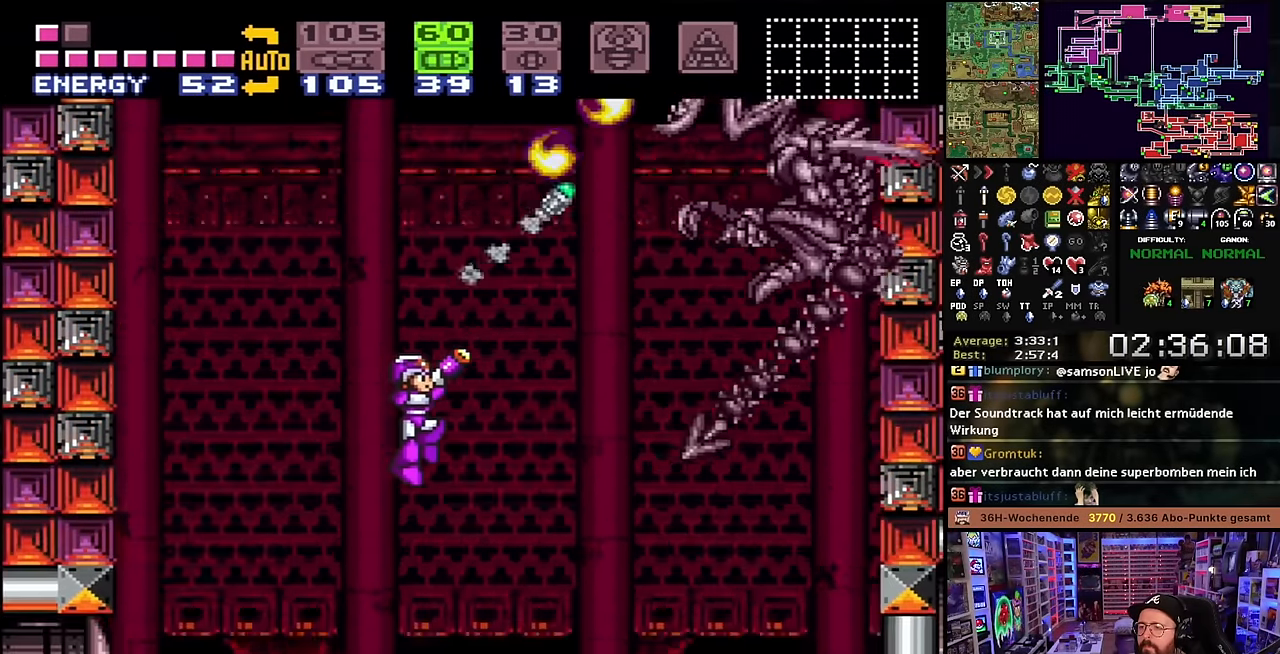
{"buttons": ["R1"]}
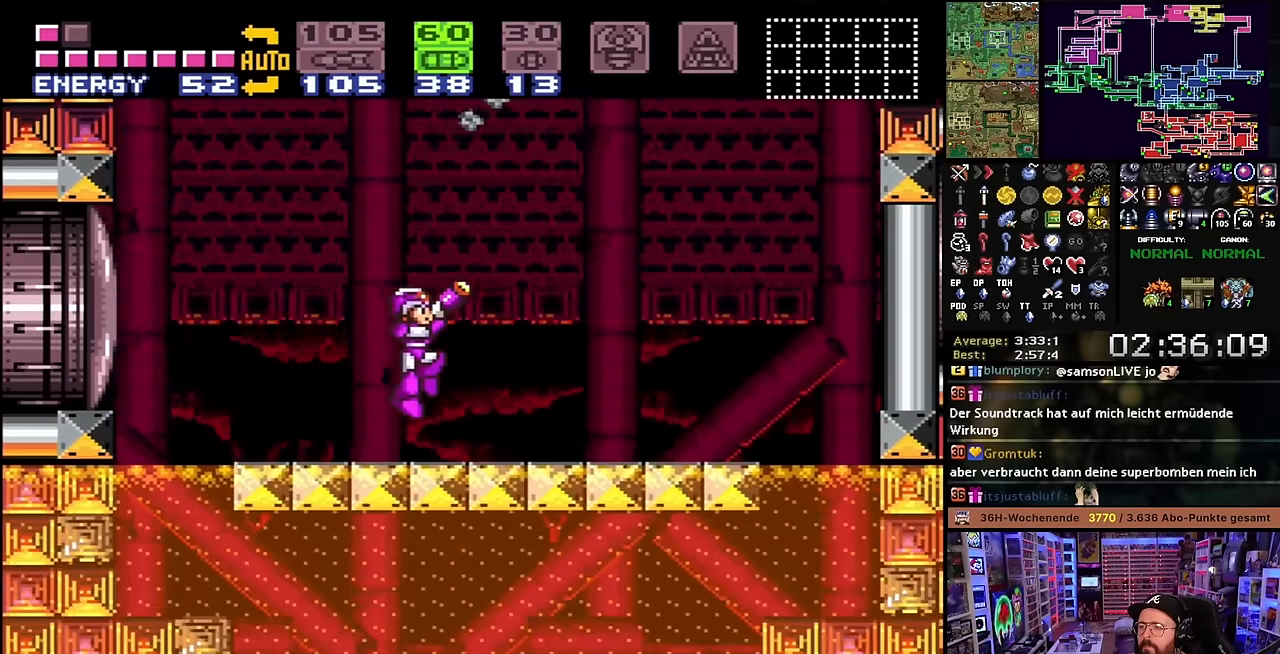
{"buttons": ["B"], "events": [[17, "R1", "up"], [183, "B", "down"]]}
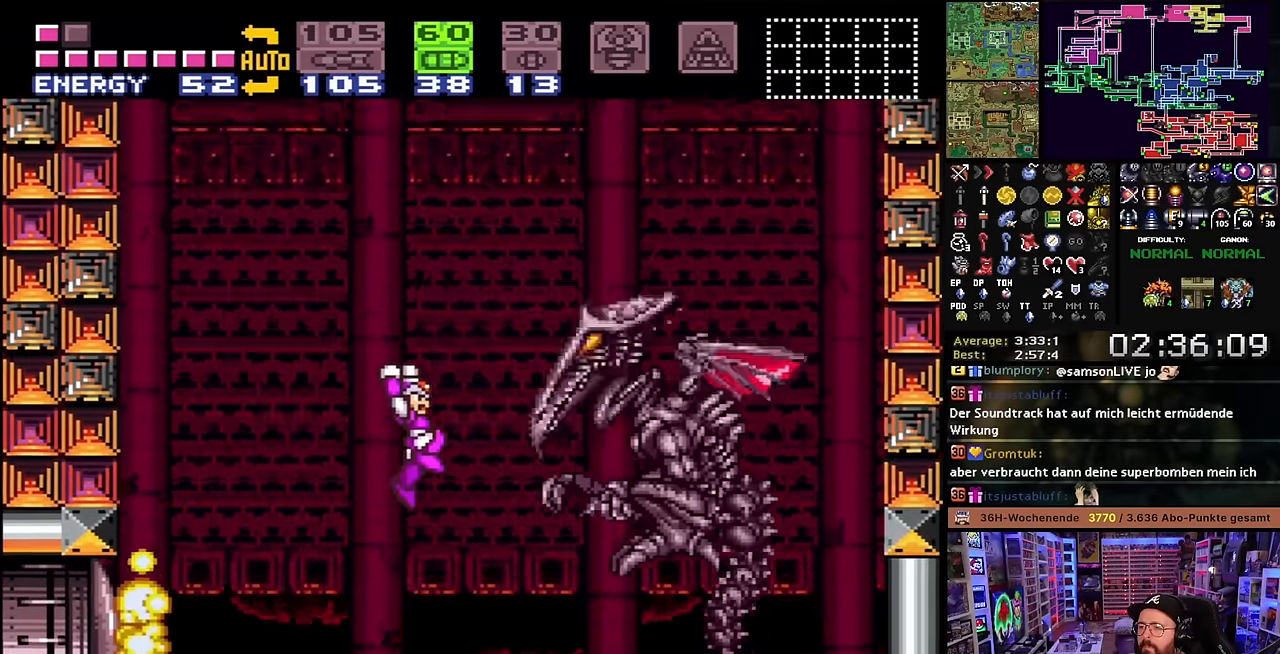
{"buttons": ["B"], "events": [[33, "Y", "down"], [133, "Y", "up"]]}
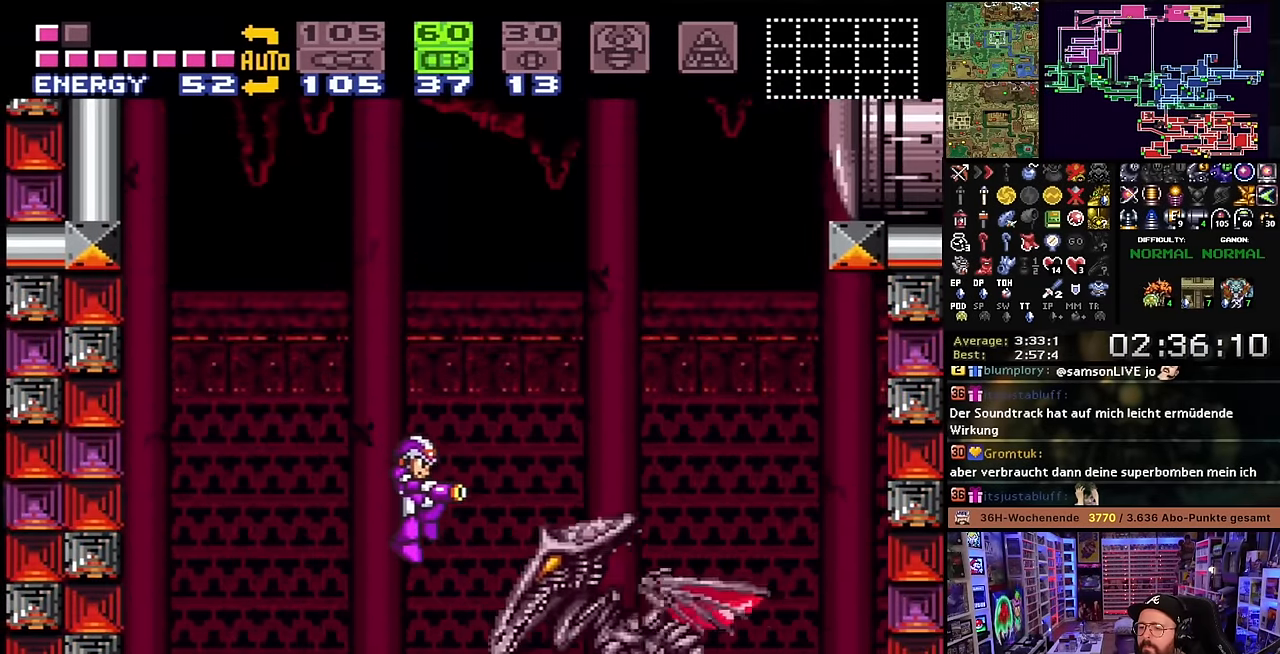
{"buttons": ["B", "R1"], "events": [[100, "Y", "down"], [200, "Y", "up"], [483, "R1", "down"]]}
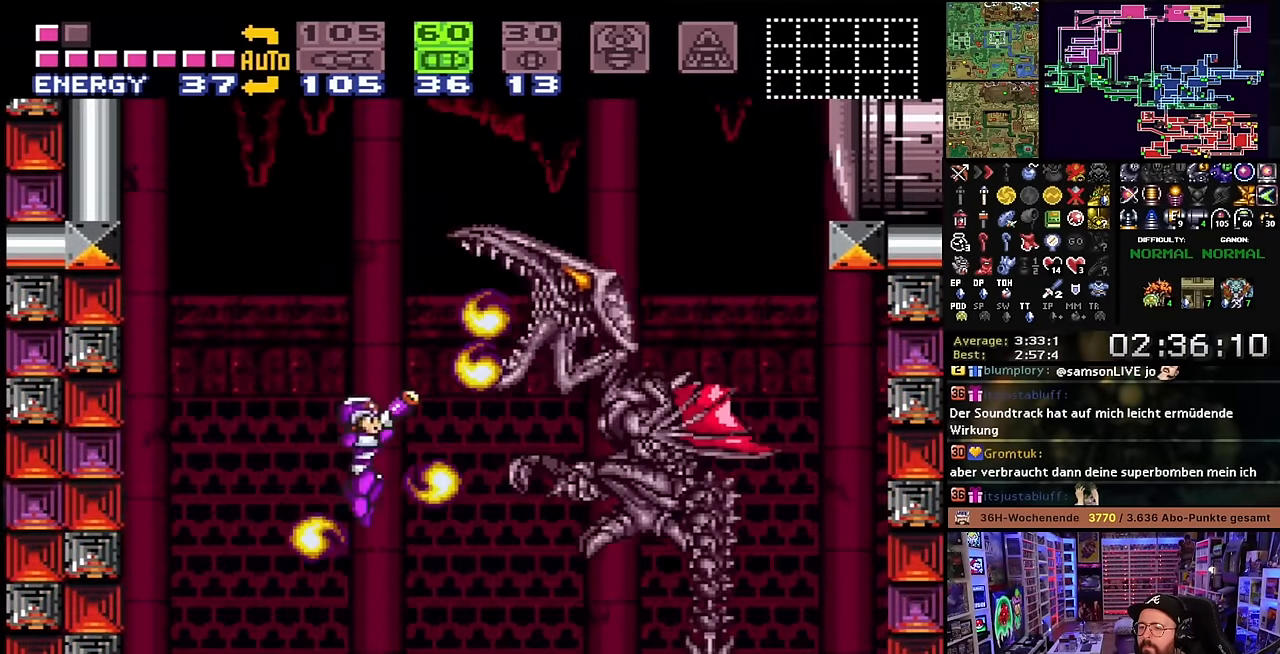
{"buttons": ["B", "Y", "R1"], "events": [[50, "Y", "down"], [183, "Y", "up"], [267, "R1", "up"], [283, "R1", "down"], [400, "Y", "down"]]}
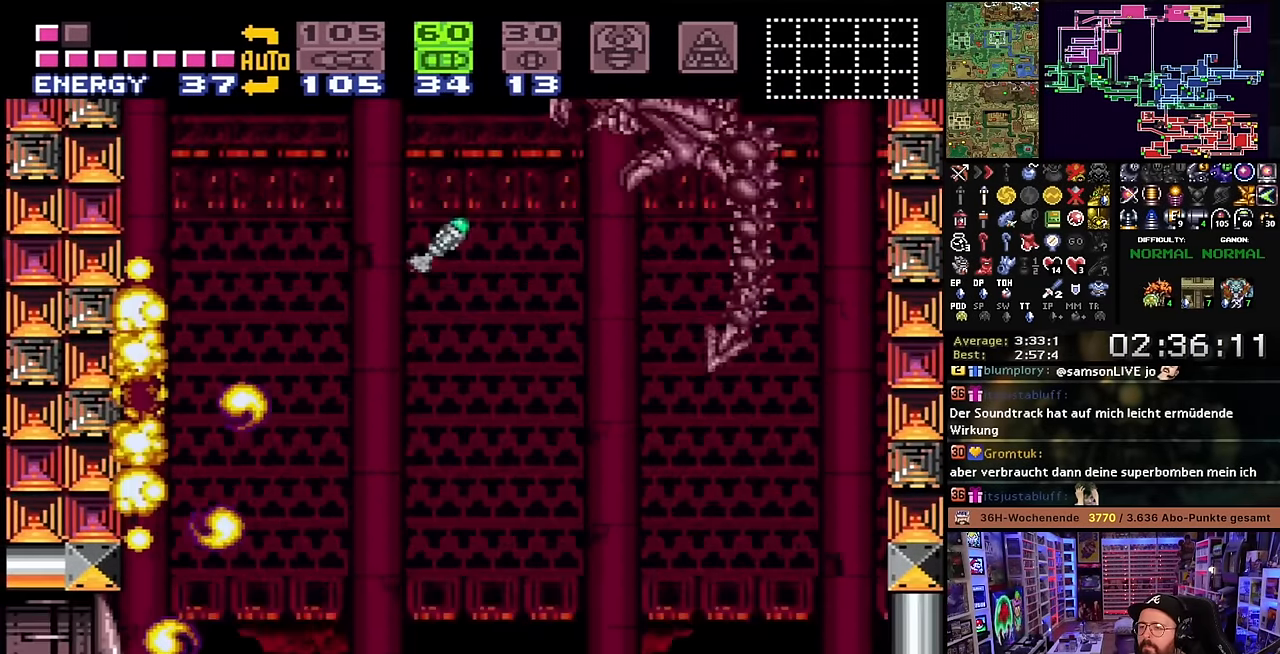
{"buttons": [], "events": [[50, "Y", "up"], [83, "B", "up"], [183, "R1", "up"]]}
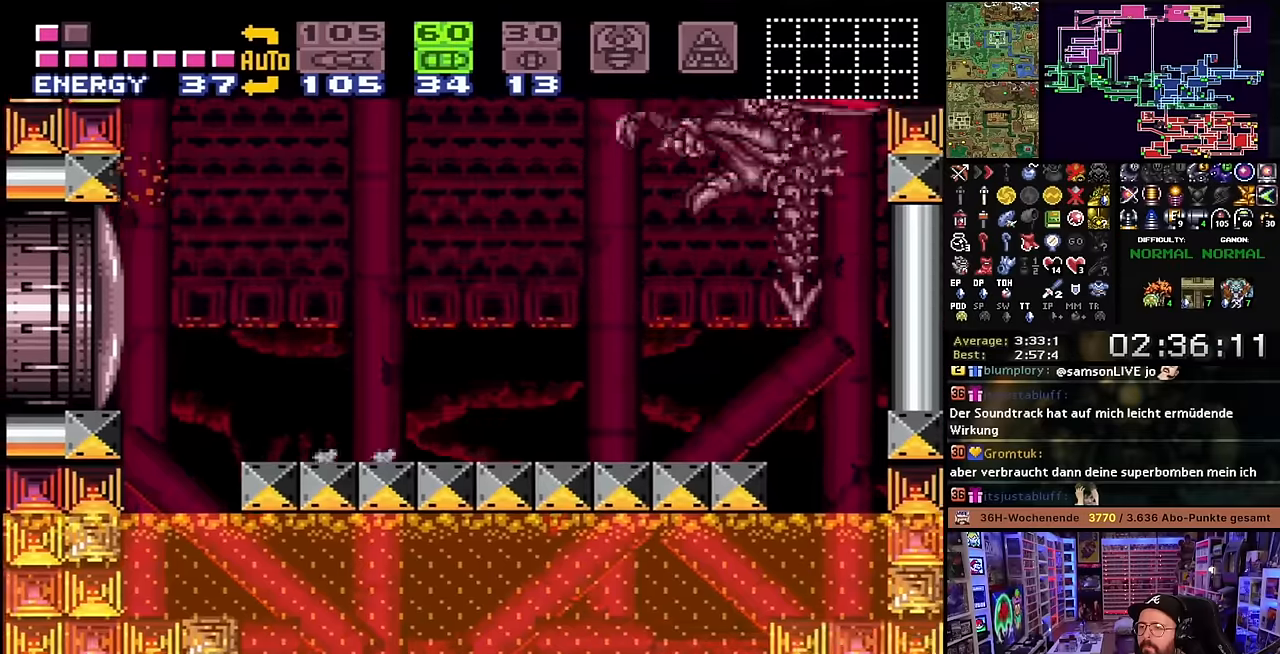
{"buttons": ["B"], "events": [[67, "B", "down"], [183, "Y", "down"], [317, "Y", "up"]]}
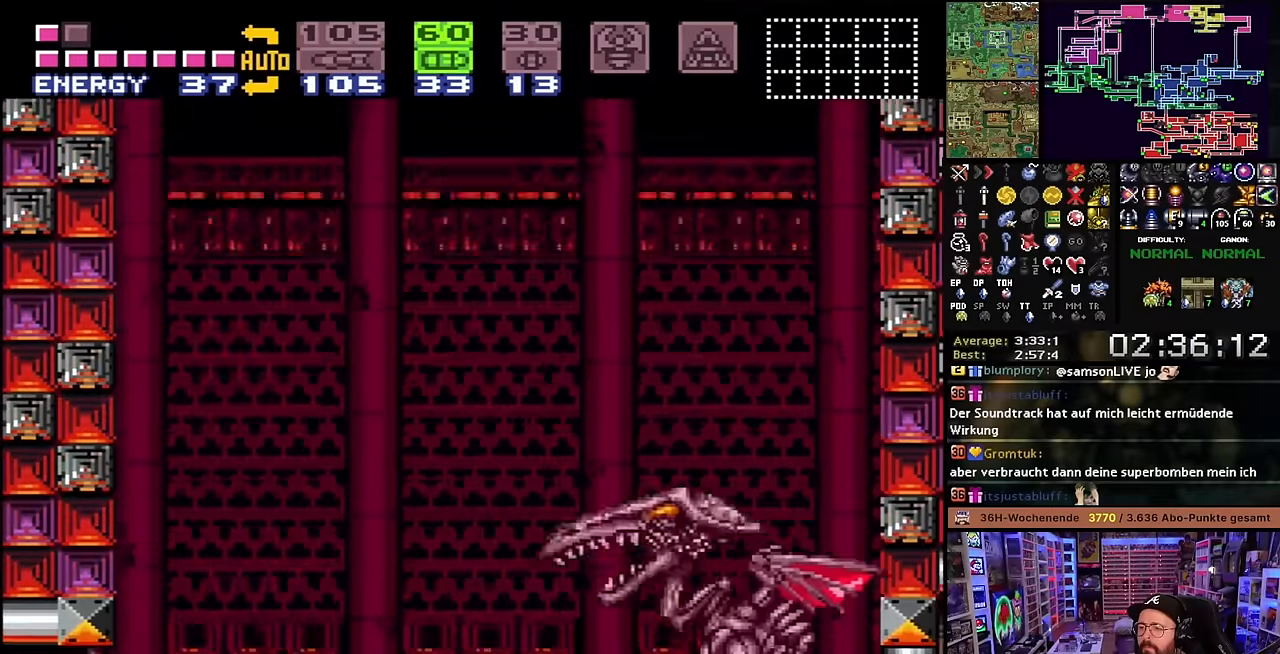
{"buttons": ["B", "Y"], "events": [[117, "Y", "down"], [250, "Y", "up"], [500, "Y", "down"]]}
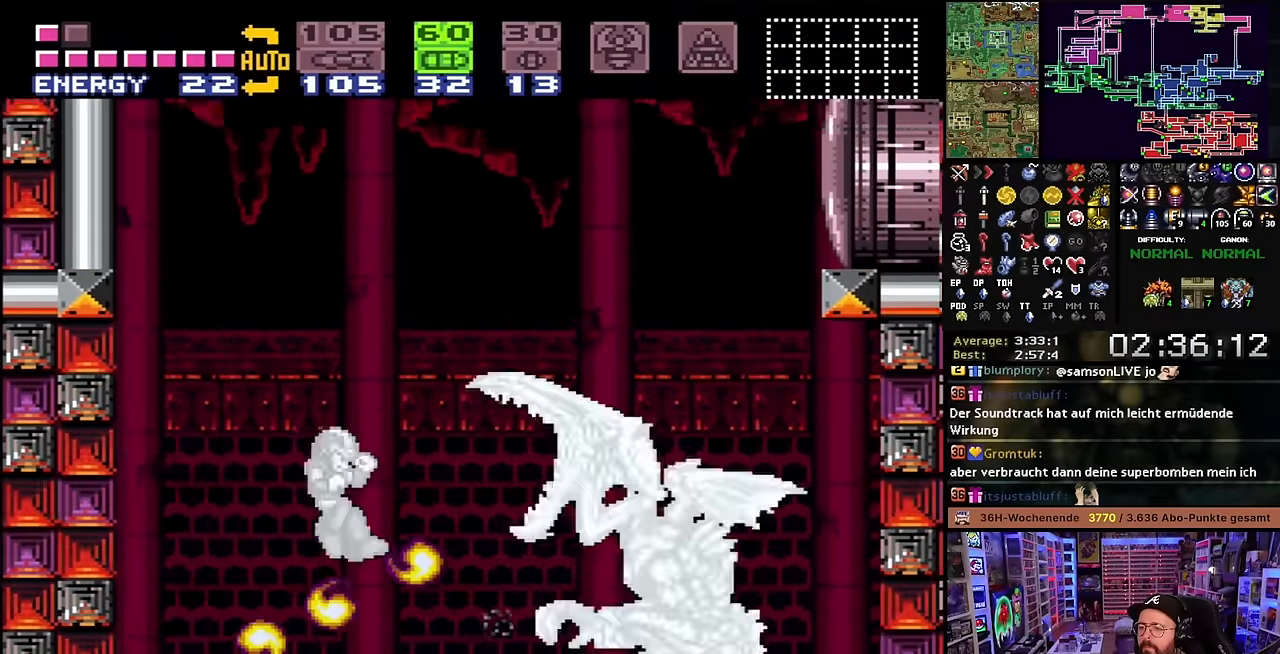
{"buttons": ["B"], "events": [[100, "Y", "up"], [283, "Y", "down"], [417, "Y", "up"]]}
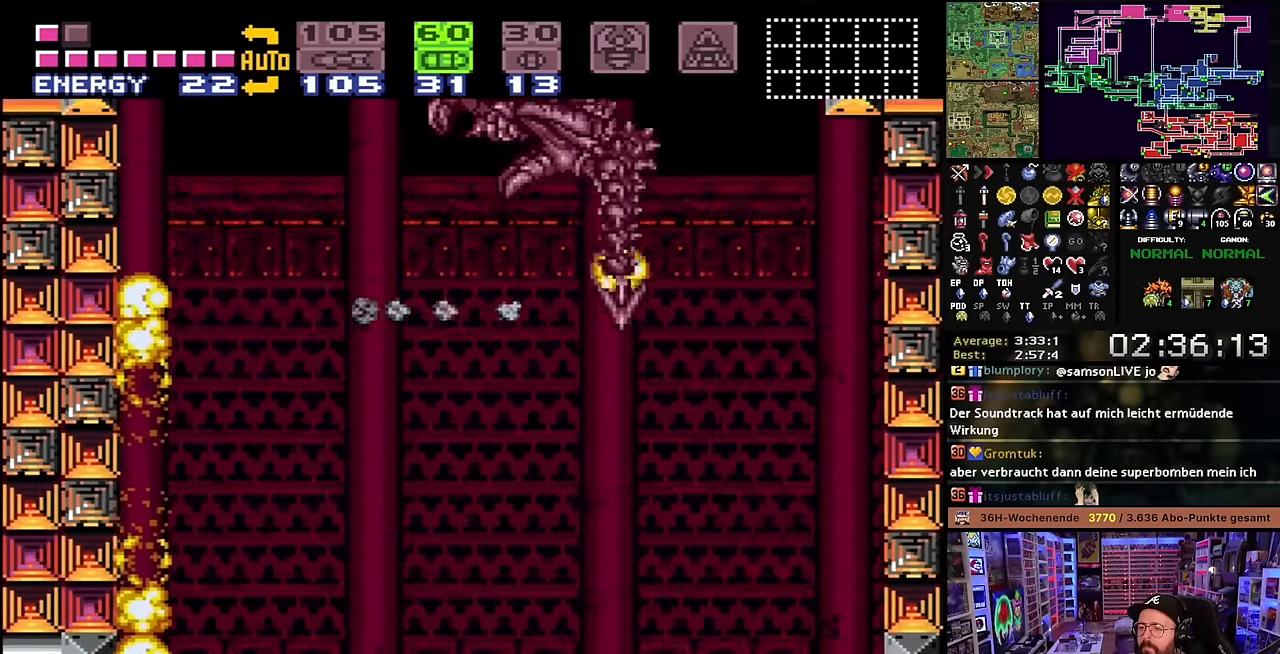
{"buttons": [], "events": [[83, "R1", "down"], [167, "Y", "down"], [283, "Y", "up"], [317, "B", "up"], [467, "R1", "up"]]}